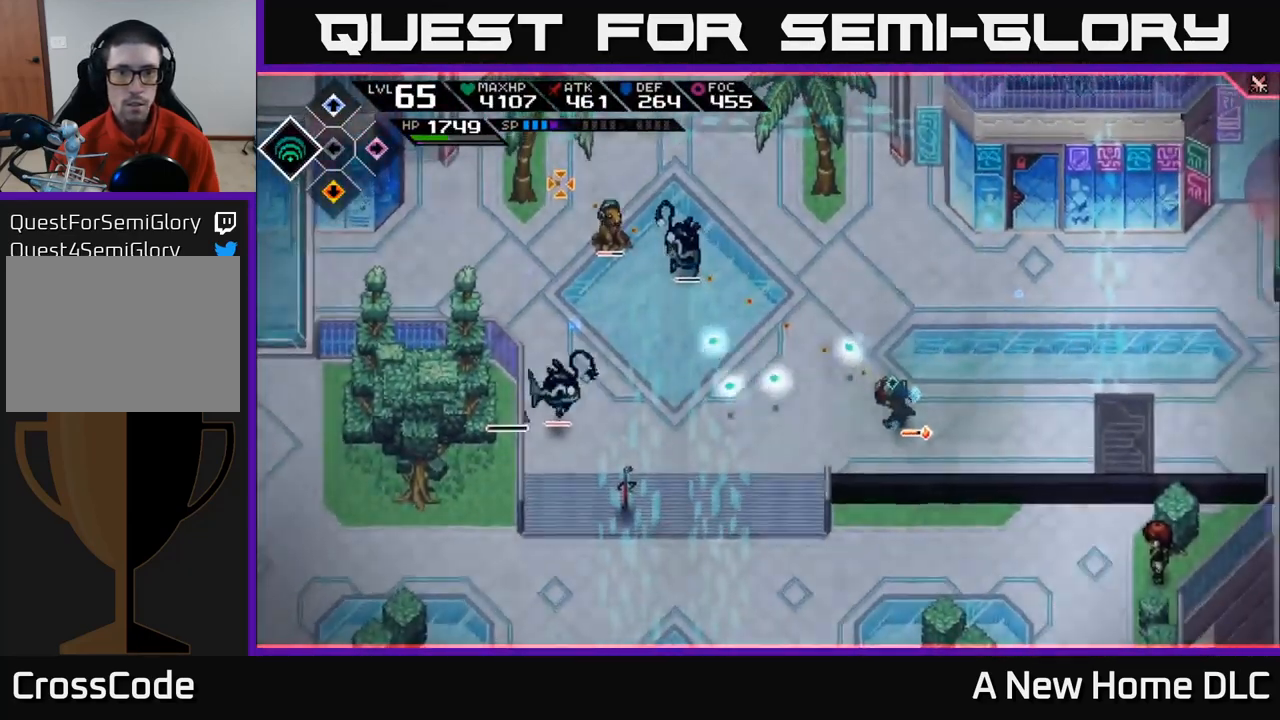
Gameplay with a controller (Xbox layout); each line is a JSON object with the inputs held at the frame after it. "events" lists button and stick changes between this image and that frame as [ms after this image, input, new state], when the widget could be followed in between.
{"buttons": [], "left_stick": "center", "right_stick": "up-left", "events": []}
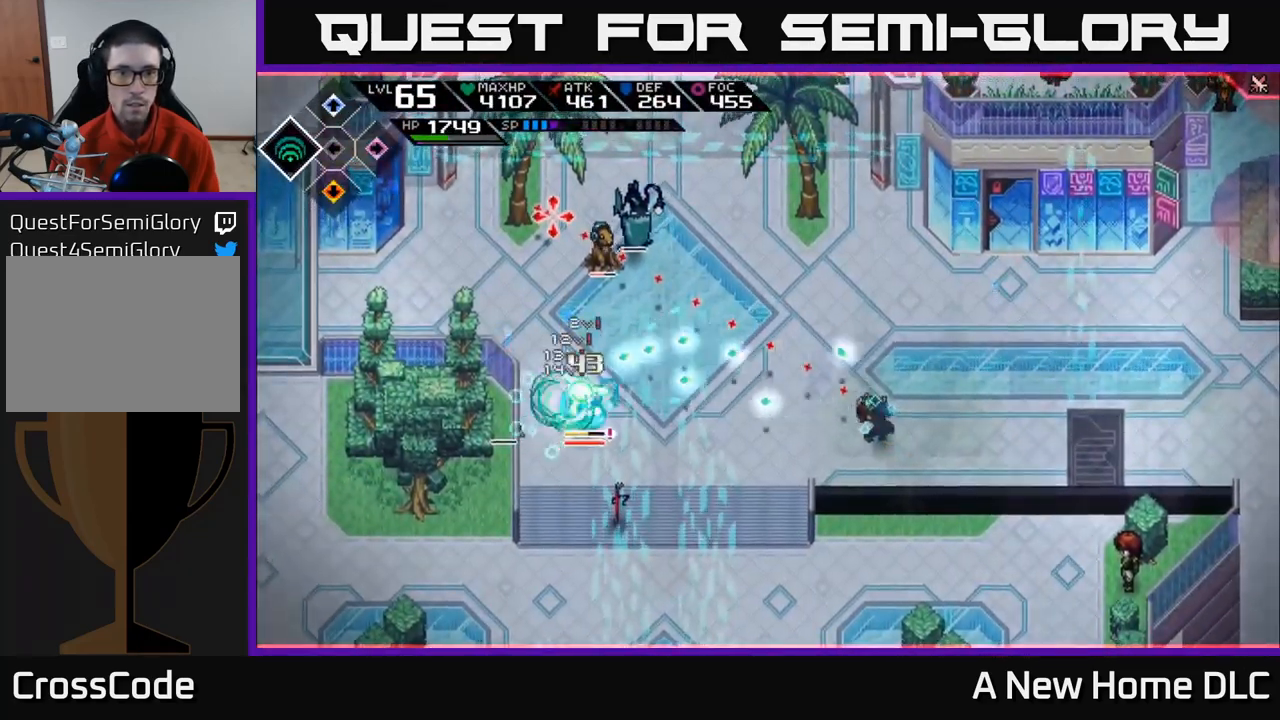
{"buttons": [], "left_stick": "center", "right_stick": "left", "events": [[450, "right_stick", "left"]]}
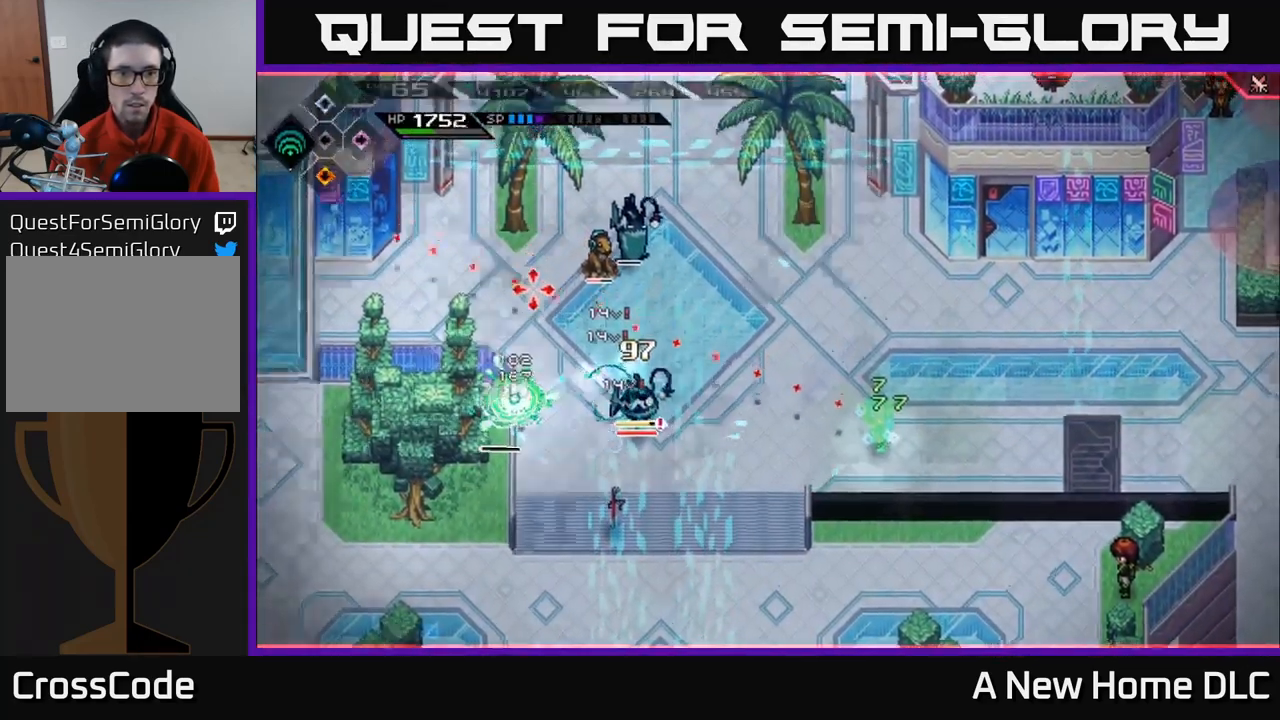
{"buttons": [], "left_stick": "center", "right_stick": "left", "events": [[67, "R2", "down"], [167, "R2", "up"]]}
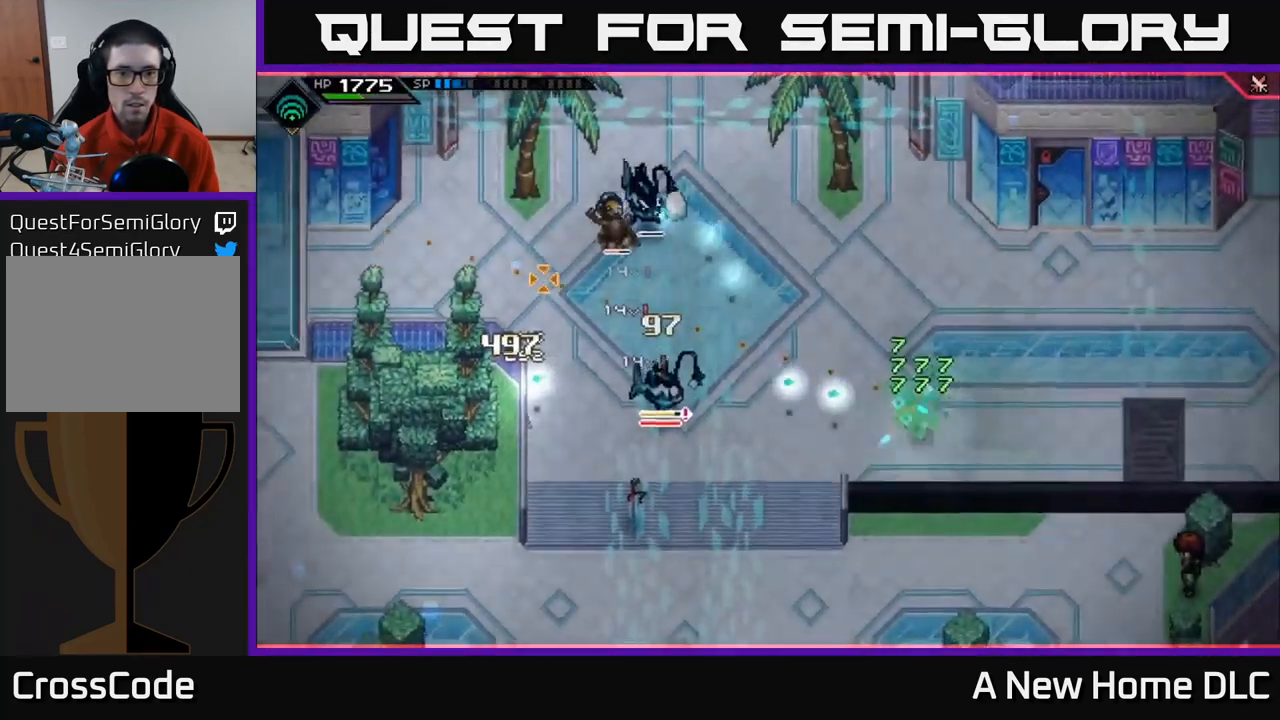
{"buttons": [], "left_stick": "center", "right_stick": "up-left", "events": [[67, "right_stick", "up-left"]]}
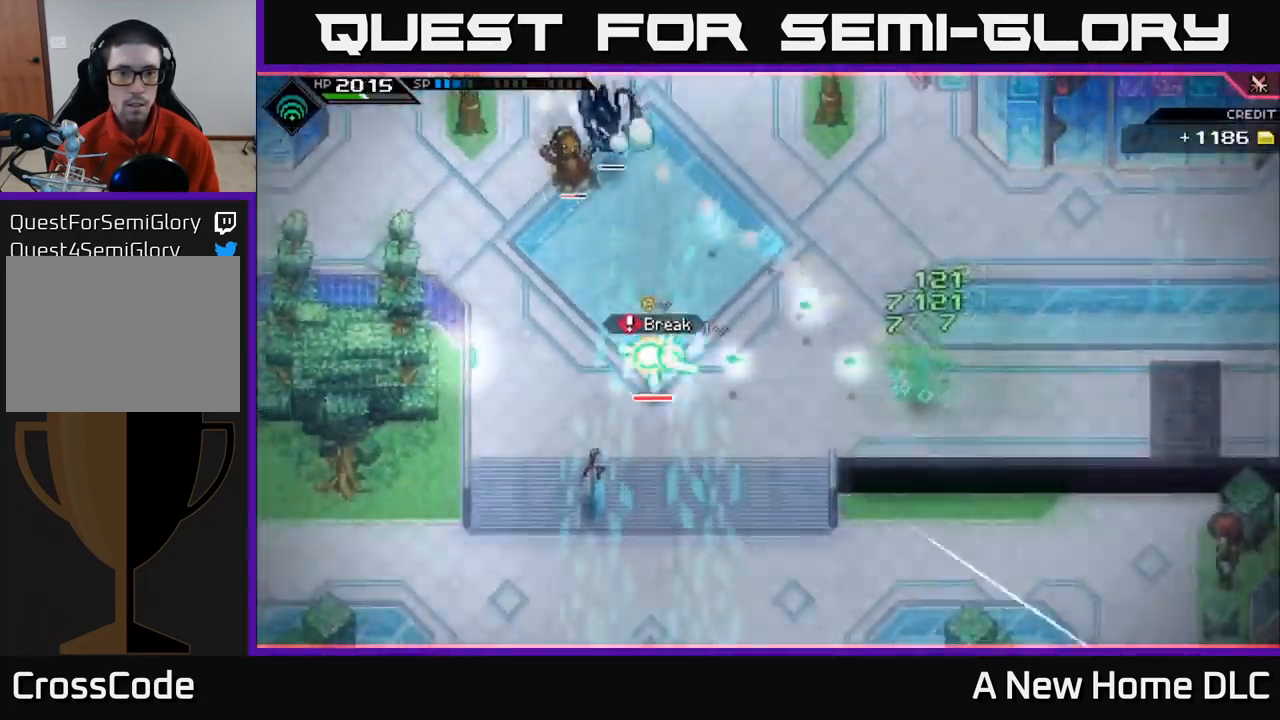
{"buttons": [], "left_stick": "up", "right_stick": "up-left", "events": [[417, "left_stick", "up"]]}
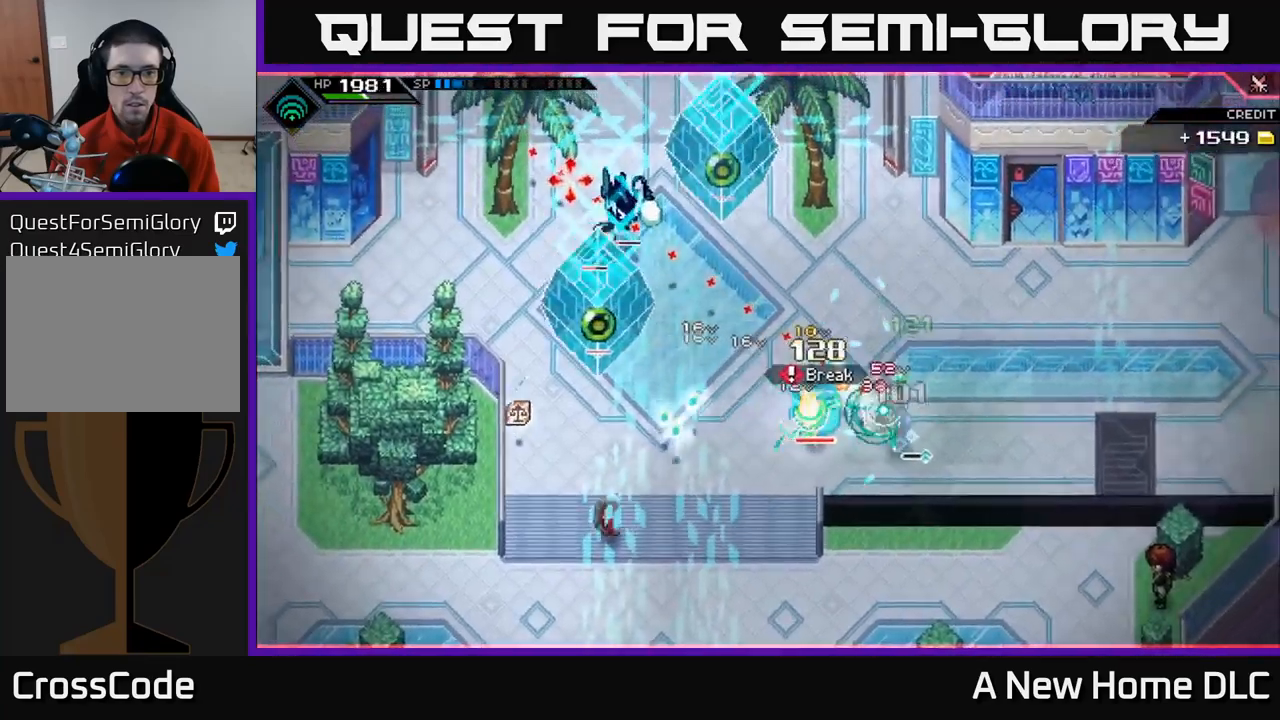
{"buttons": [], "left_stick": "left", "right_stick": "up", "events": [[67, "L1", "down"], [67, "left_stick", "left"], [167, "L1", "up"], [233, "L1", "down"], [333, "L1", "up"], [383, "L1", "down"], [467, "right_stick", "up"], [483, "L1", "up"]]}
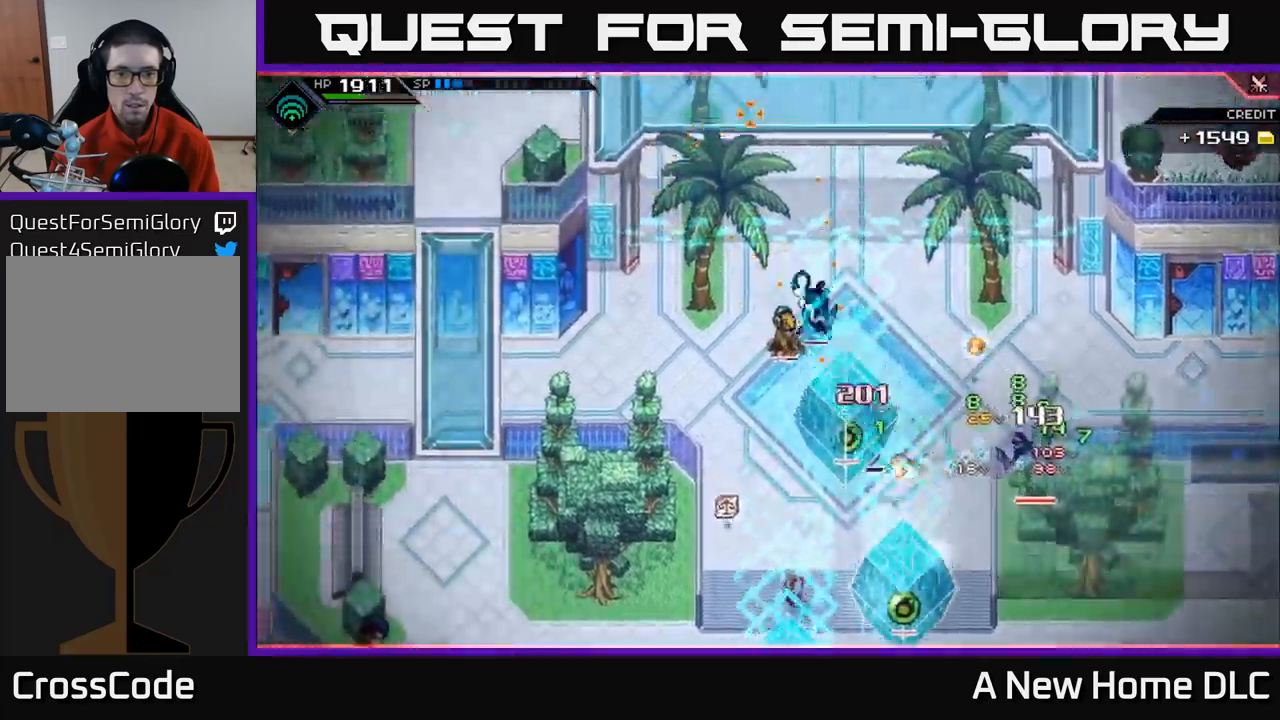
{"buttons": [], "left_stick": "left", "right_stick": "up-right", "events": [[50, "L1", "down"], [150, "L1", "up"], [317, "right_stick", "up-right"]]}
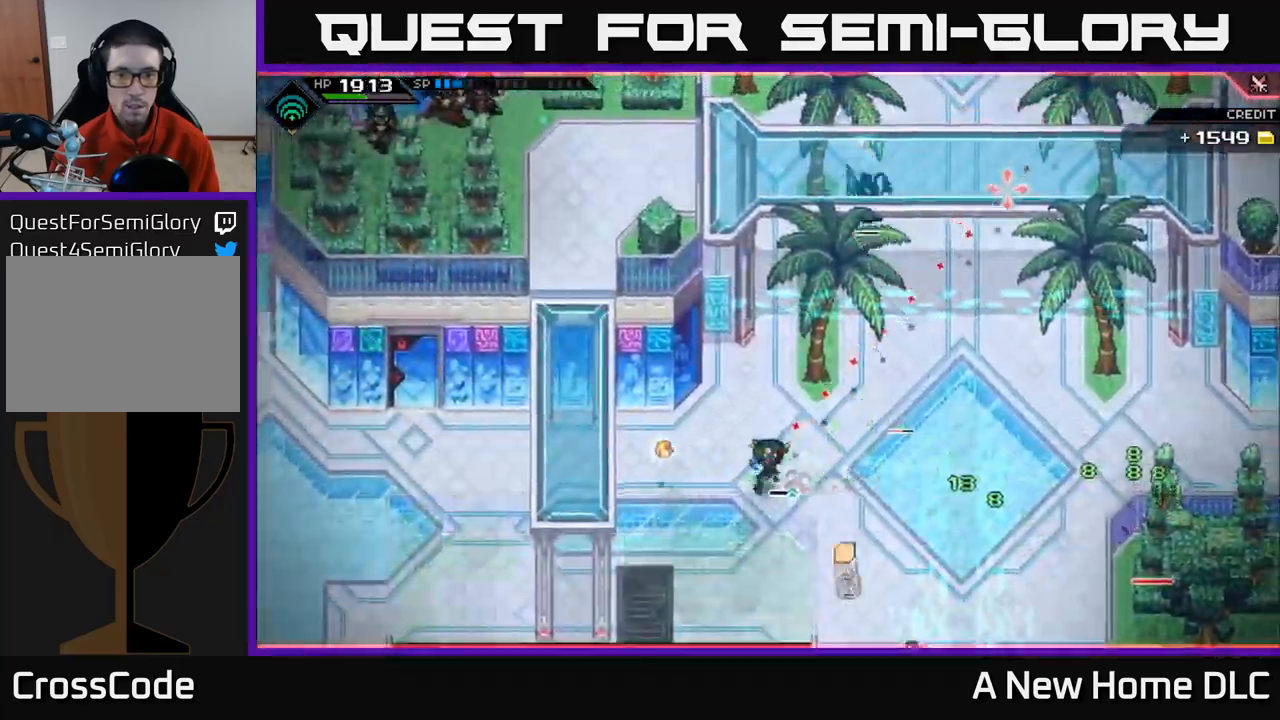
{"buttons": [], "left_stick": "center", "right_stick": "right", "events": [[67, "right_stick", "right"], [183, "left_stick", "up"], [267, "left_stick", "right"], [317, "R2", "down"], [400, "left_stick", "center"], [483, "R2", "up"]]}
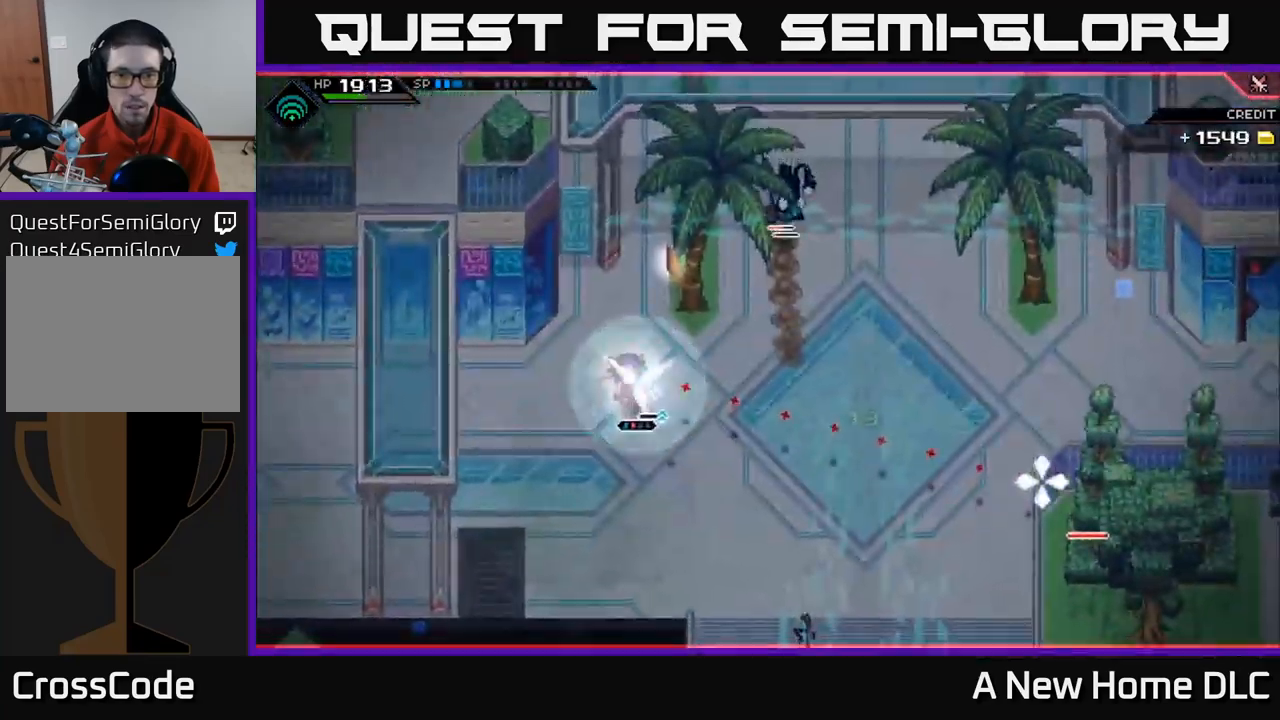
{"buttons": [], "left_stick": "center", "right_stick": "right", "events": []}
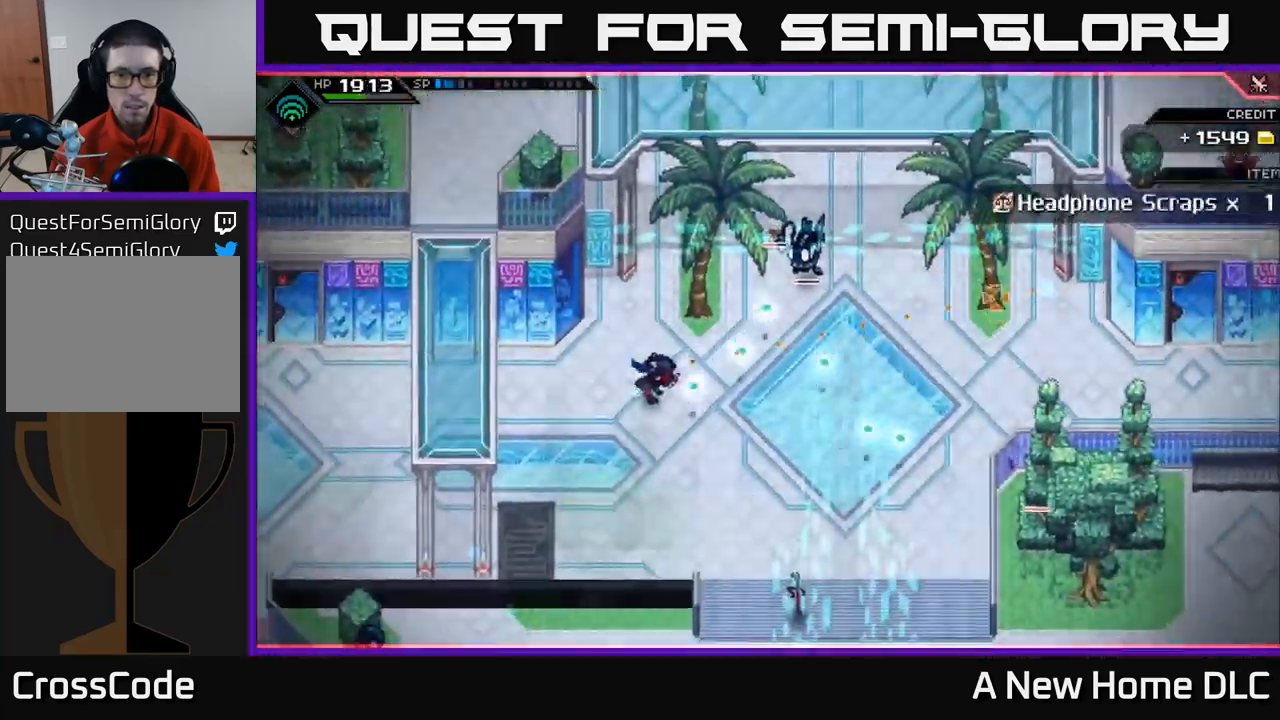
{"buttons": [], "left_stick": "right", "right_stick": "up-right", "events": [[67, "right_stick", "up-right"], [483, "left_stick", "right"]]}
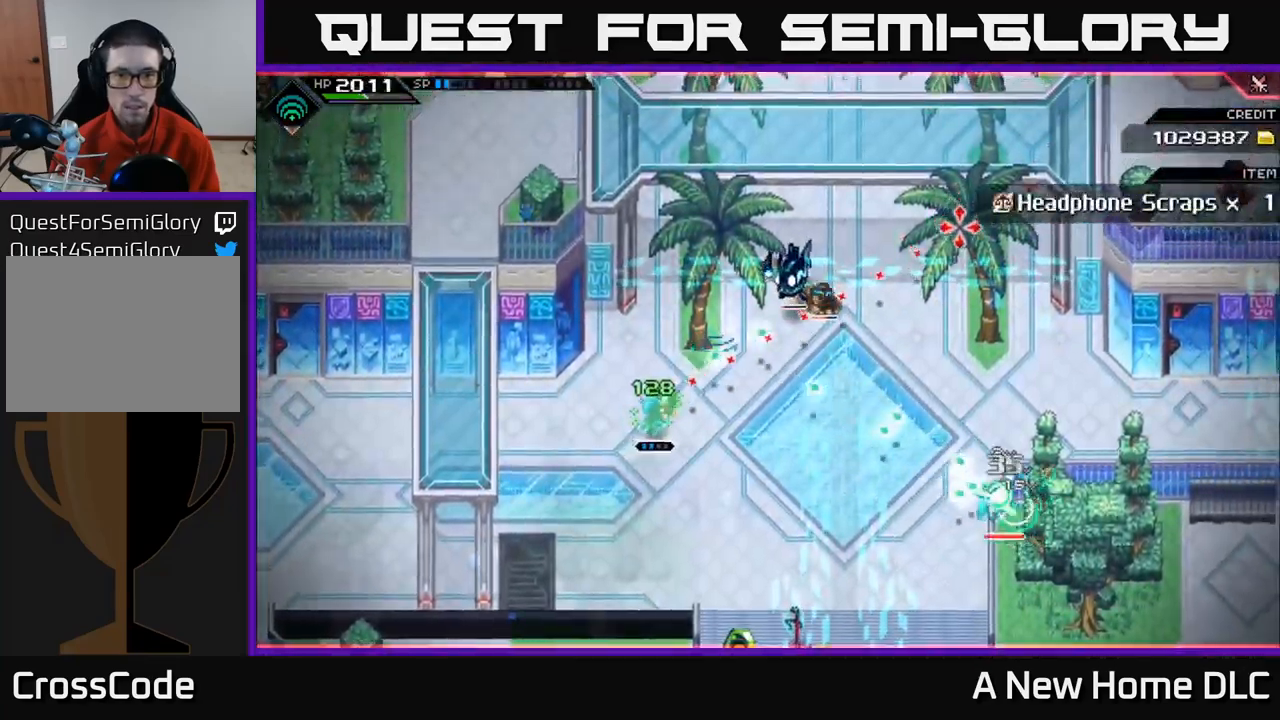
{"buttons": [], "left_stick": "down-right", "right_stick": "center", "events": [[83, "right_stick", "right"], [350, "left_stick", "down-right"], [417, "L1", "down"], [483, "L1", "up"], [483, "right_stick", "center"]]}
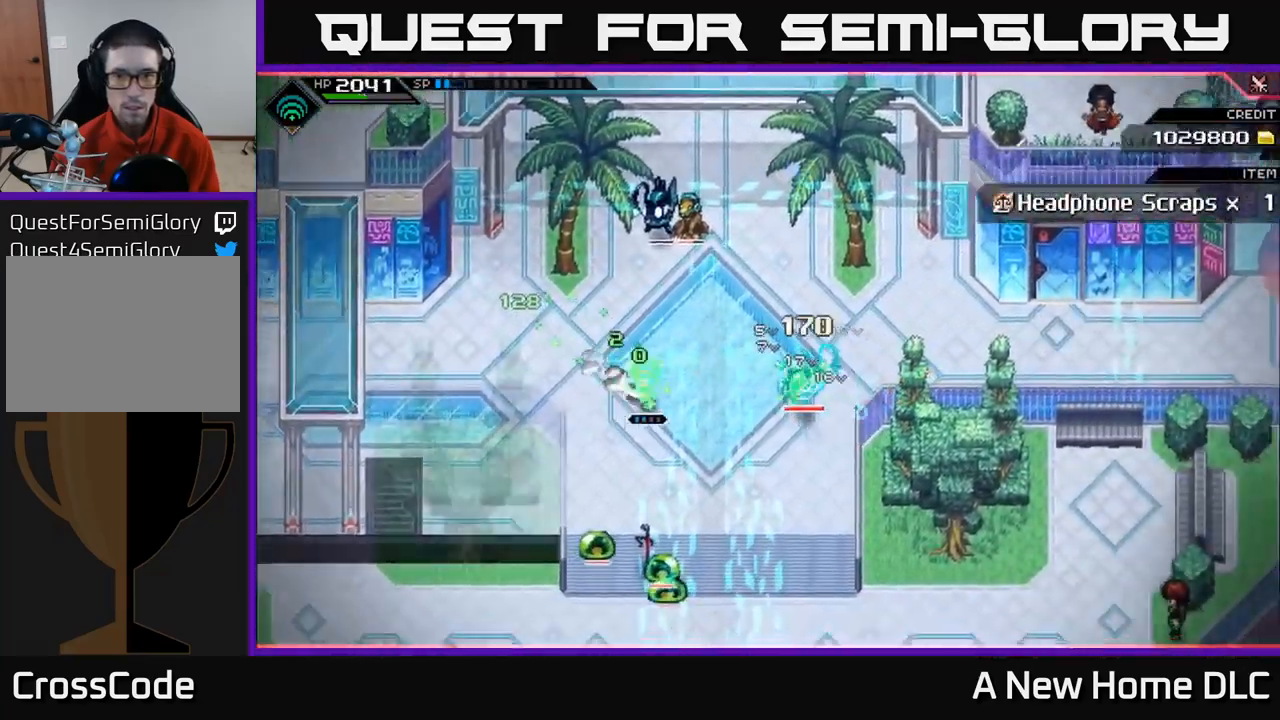
{"buttons": [], "left_stick": "up-right", "right_stick": "center", "events": [[83, "left_stick", "right"], [100, "L1", "down"], [183, "X", "down"], [217, "L1", "up"], [267, "left_stick", "up-right"], [283, "X", "up"], [400, "X", "down"], [483, "X", "up"]]}
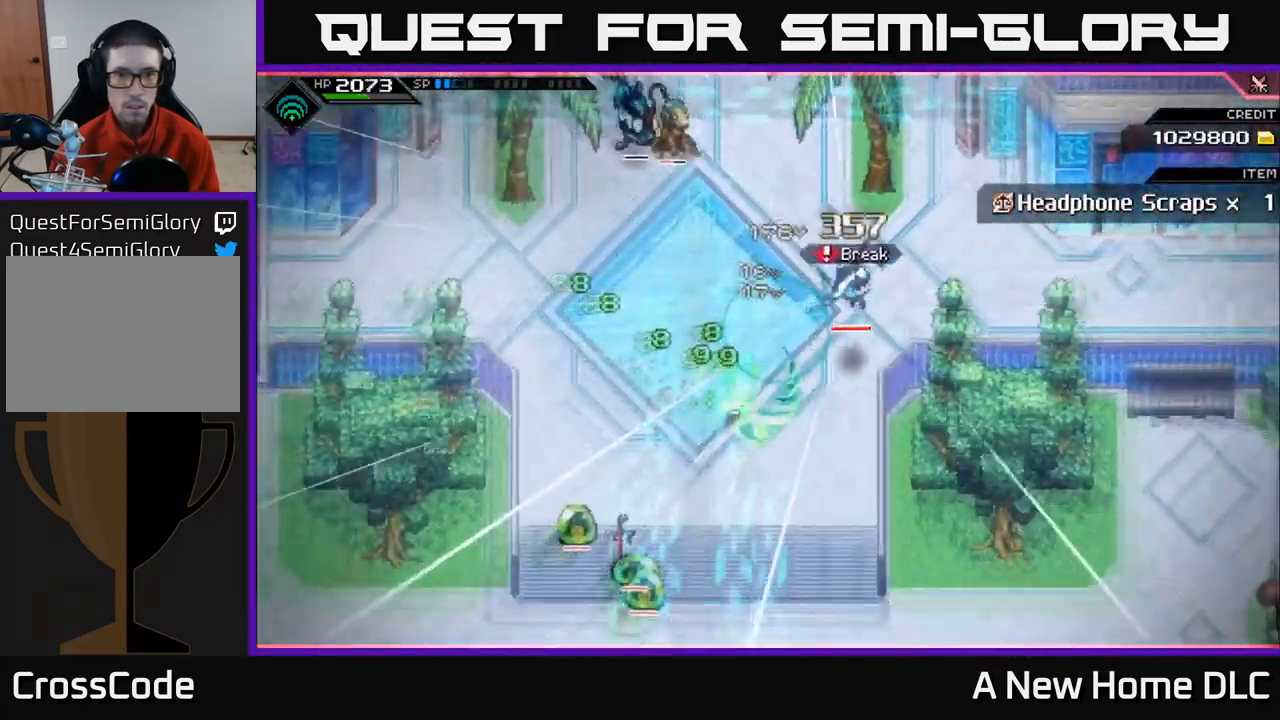
{"buttons": ["X", "L1"], "left_stick": "up-right", "right_stick": "center", "events": [[67, "X", "down"], [150, "X", "up"], [183, "L1", "down"], [317, "L1", "up"], [433, "L1", "down"], [500, "X", "down"]]}
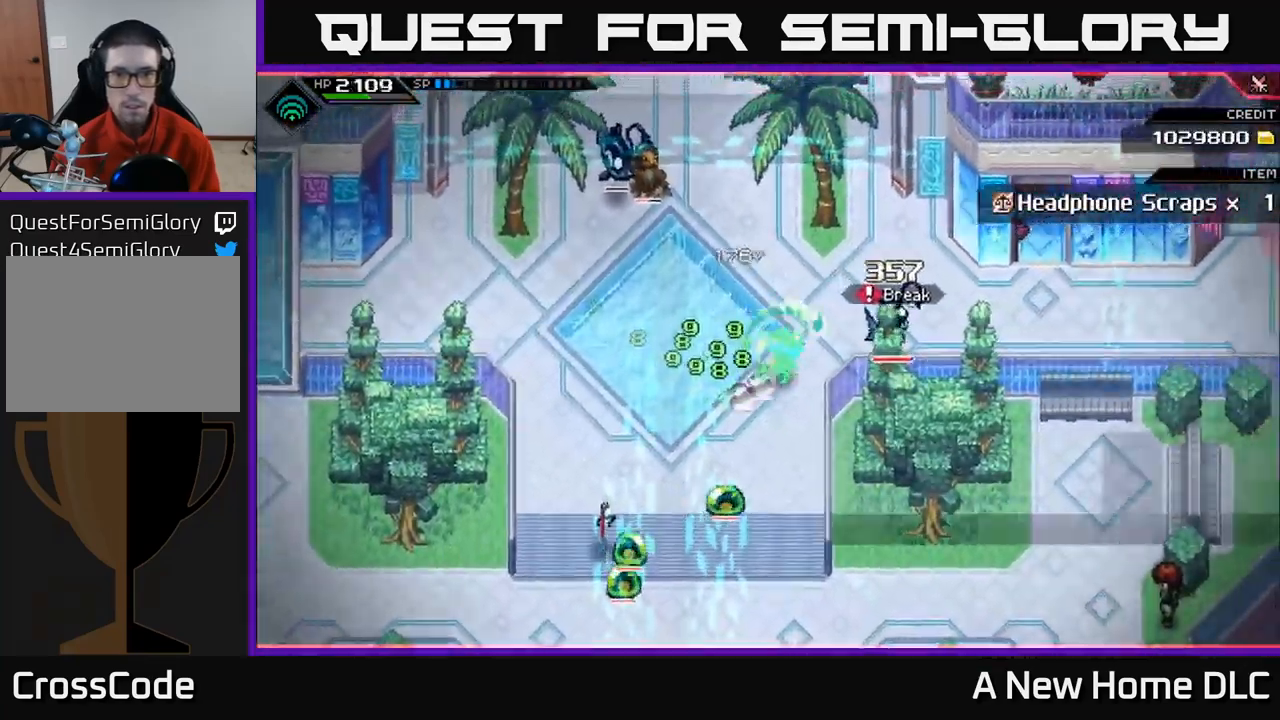
{"buttons": [], "left_stick": "right", "right_stick": "center", "events": [[17, "left_stick", "right"], [33, "L1", "up"], [100, "X", "up"], [233, "X", "down"], [317, "X", "up"], [400, "X", "down"], [500, "X", "up"]]}
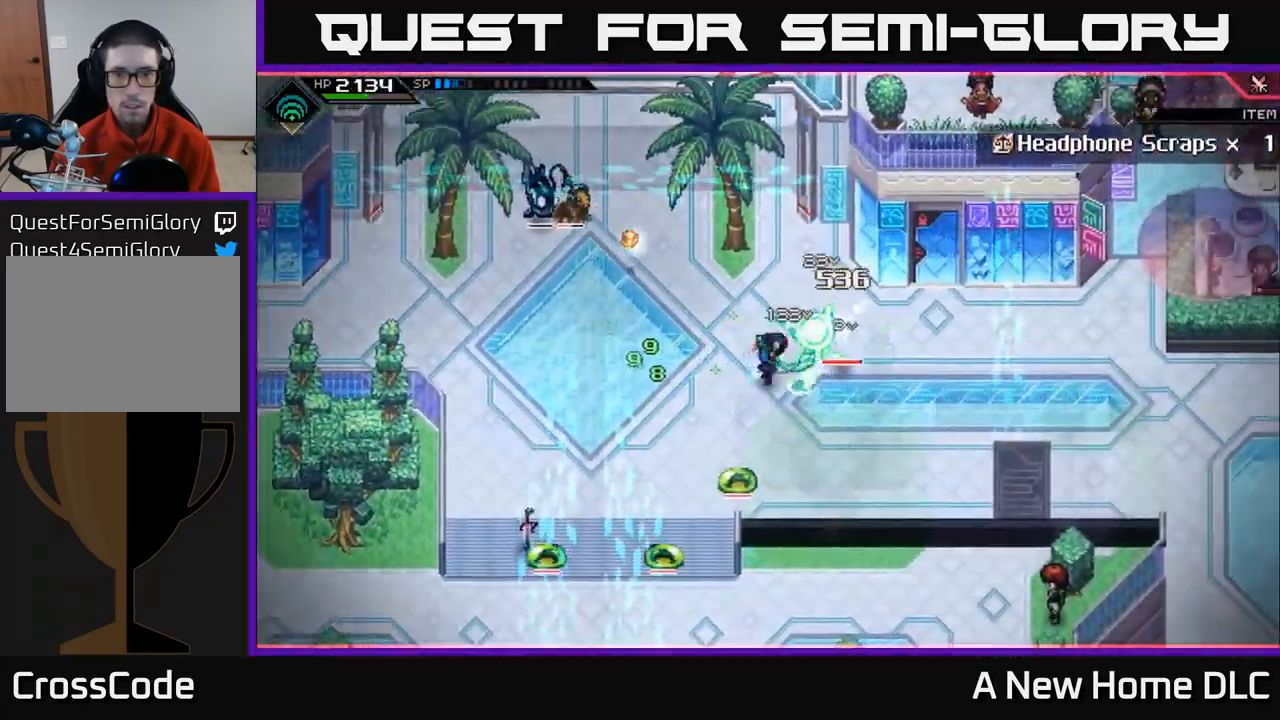
{"buttons": [], "left_stick": "right", "right_stick": "center", "events": [[266, "R2", "down"], [266, "X", "down"], [366, "R2", "up"], [366, "X", "up"]]}
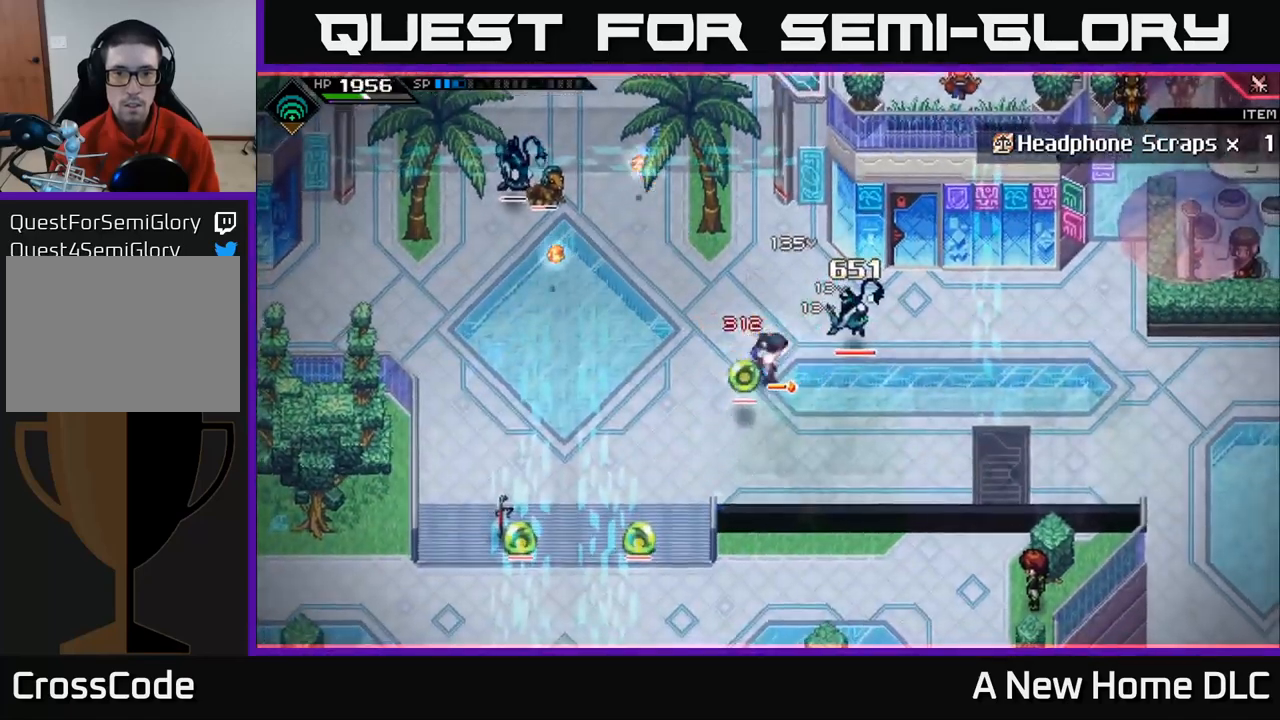
{"buttons": ["X"], "left_stick": "right", "right_stick": "center", "events": [[117, "left_stick", "center"], [250, "left_stick", "right"], [350, "X", "down"], [417, "L1", "down"], [450, "X", "up"], [500, "L1", "up"], [500, "X", "down"]]}
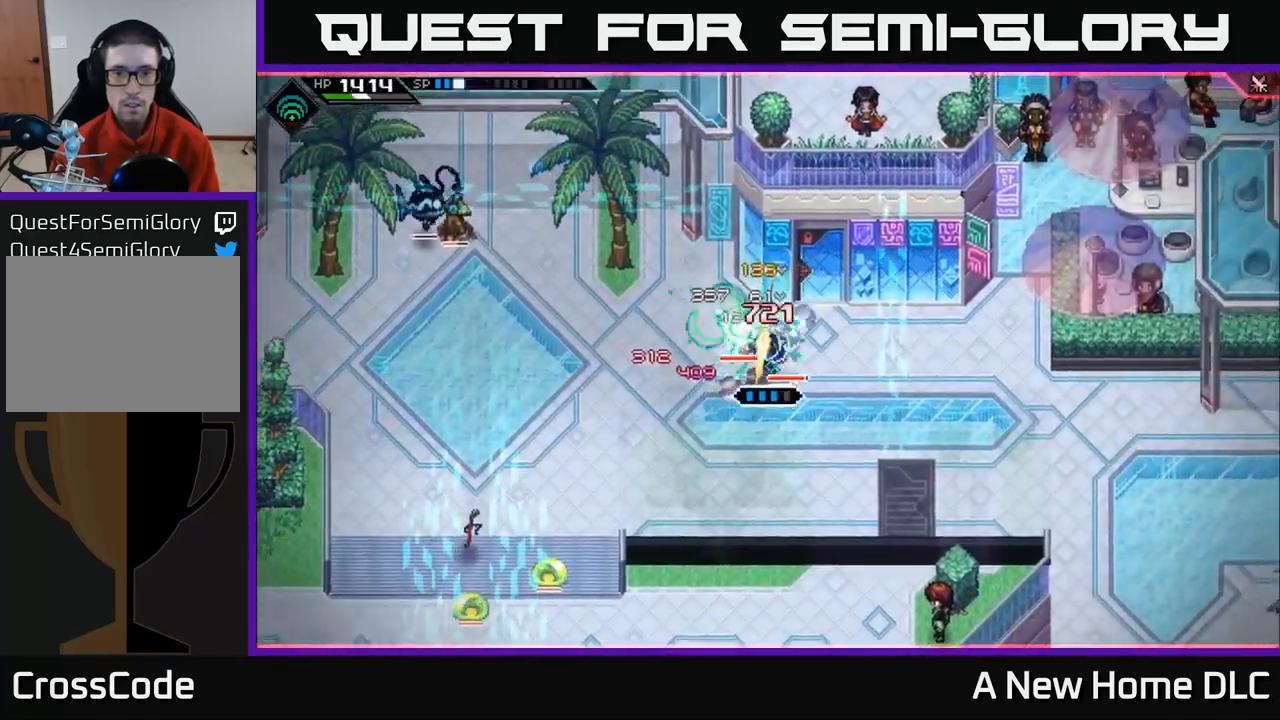
{"buttons": [], "left_stick": "down-right", "right_stick": "center", "events": [[100, "X", "up"], [167, "X", "down"], [200, "left_stick", "up-right"], [283, "X", "up"], [367, "X", "down"], [450, "X", "up"], [500, "left_stick", "down-right"]]}
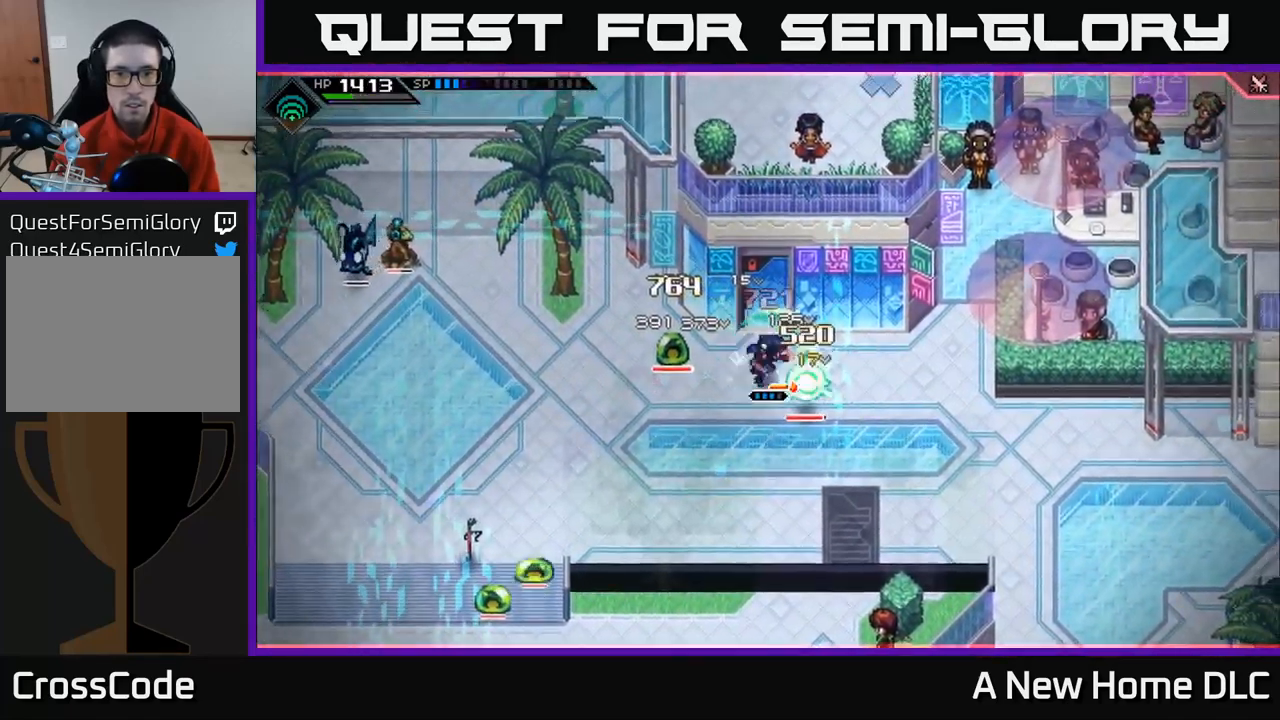
{"buttons": [], "left_stick": "right", "right_stick": "center", "events": [[50, "X", "down"], [133, "X", "up"], [233, "X", "down"], [317, "X", "up"], [400, "X", "down"], [417, "left_stick", "right"], [483, "X", "up"]]}
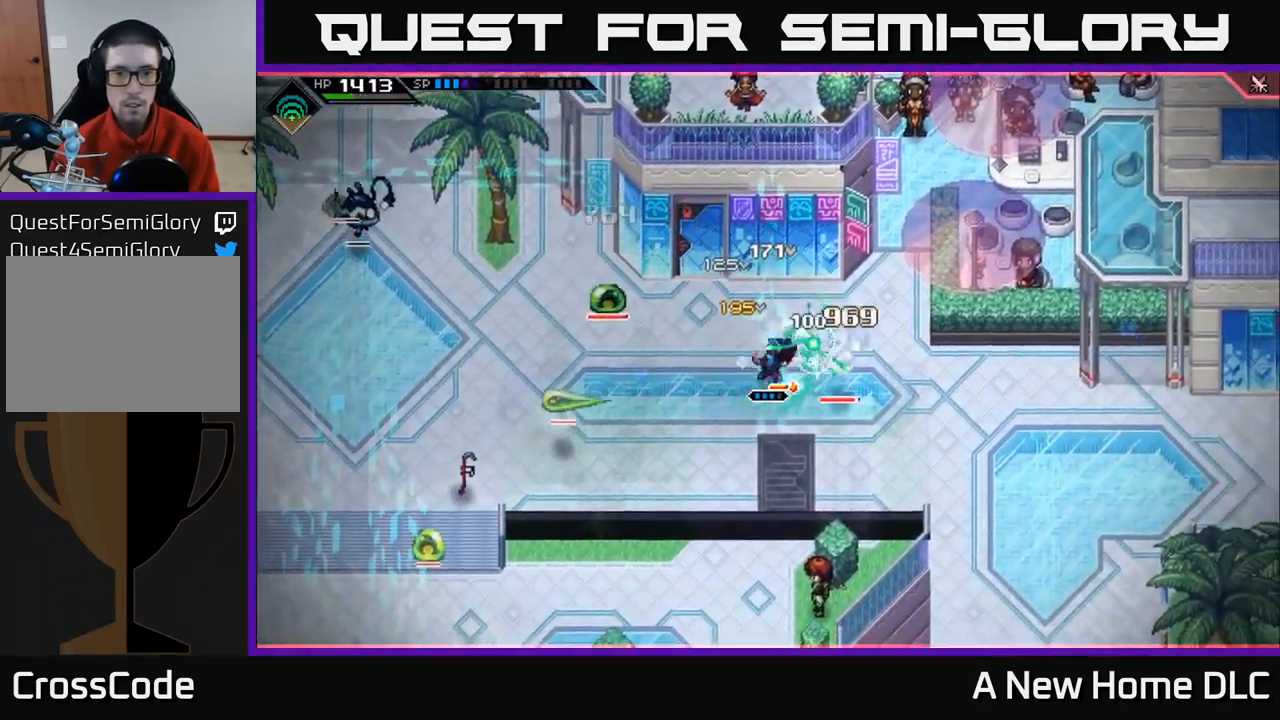
{"buttons": [], "left_stick": "right", "right_stick": "center", "events": [[83, "R2", "down"], [83, "X", "down"], [183, "R2", "up"], [183, "X", "up"]]}
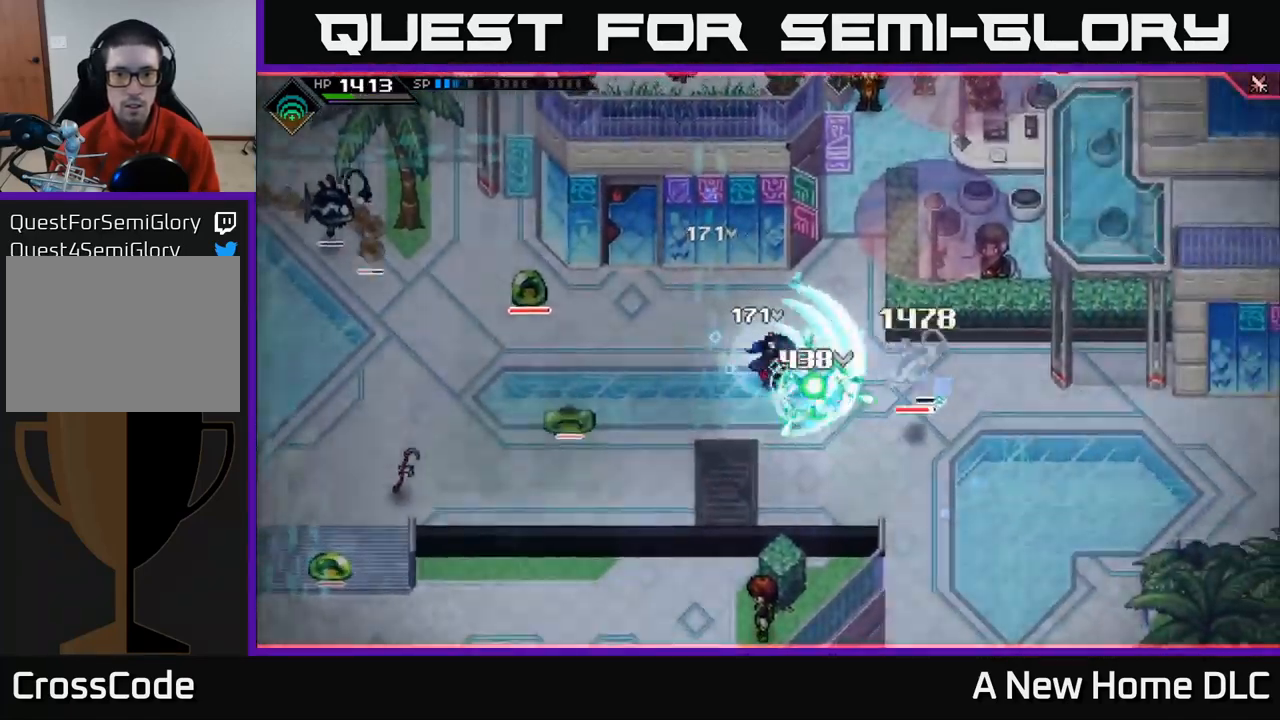
{"buttons": [], "left_stick": "center", "right_stick": "center", "events": [[33, "left_stick", "center"], [267, "DPAD_LEFT", "down"], [367, "DPAD_LEFT", "up"]]}
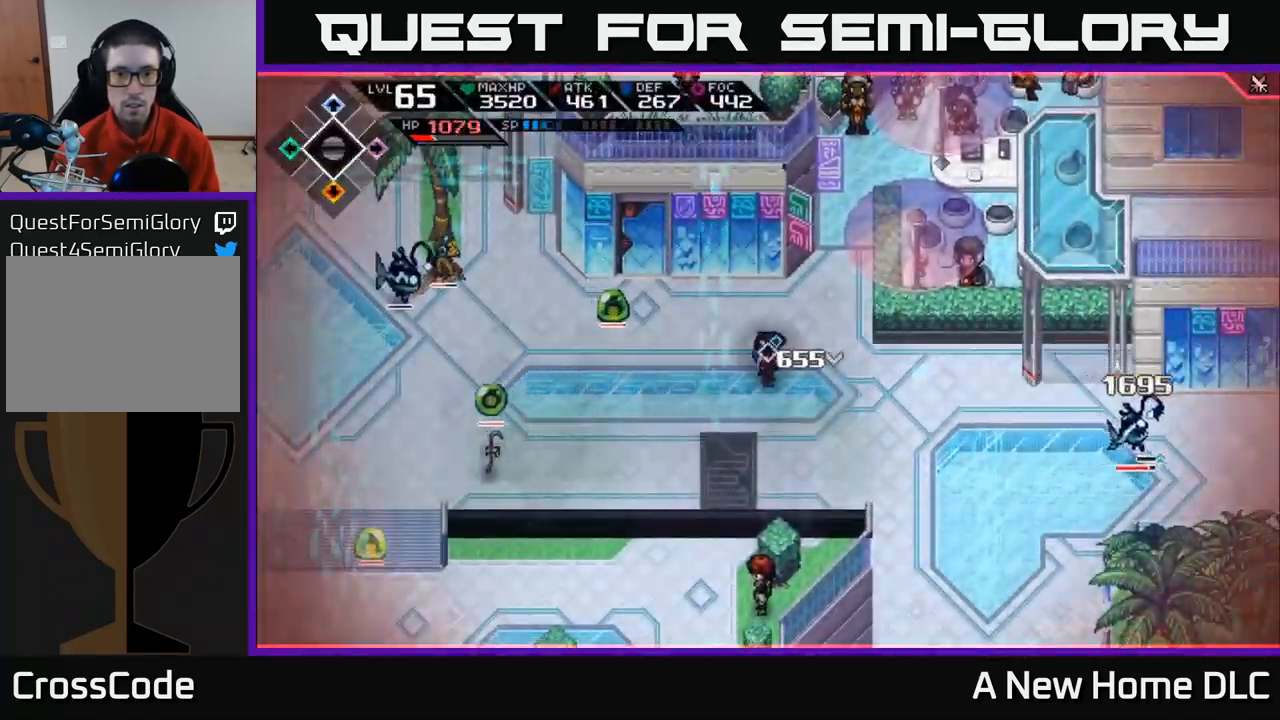
{"buttons": [], "left_stick": "center", "right_stick": "left", "events": [[217, "DPAD_RIGHT", "down"], [350, "DPAD_RIGHT", "up"], [350, "right_stick", "left"]]}
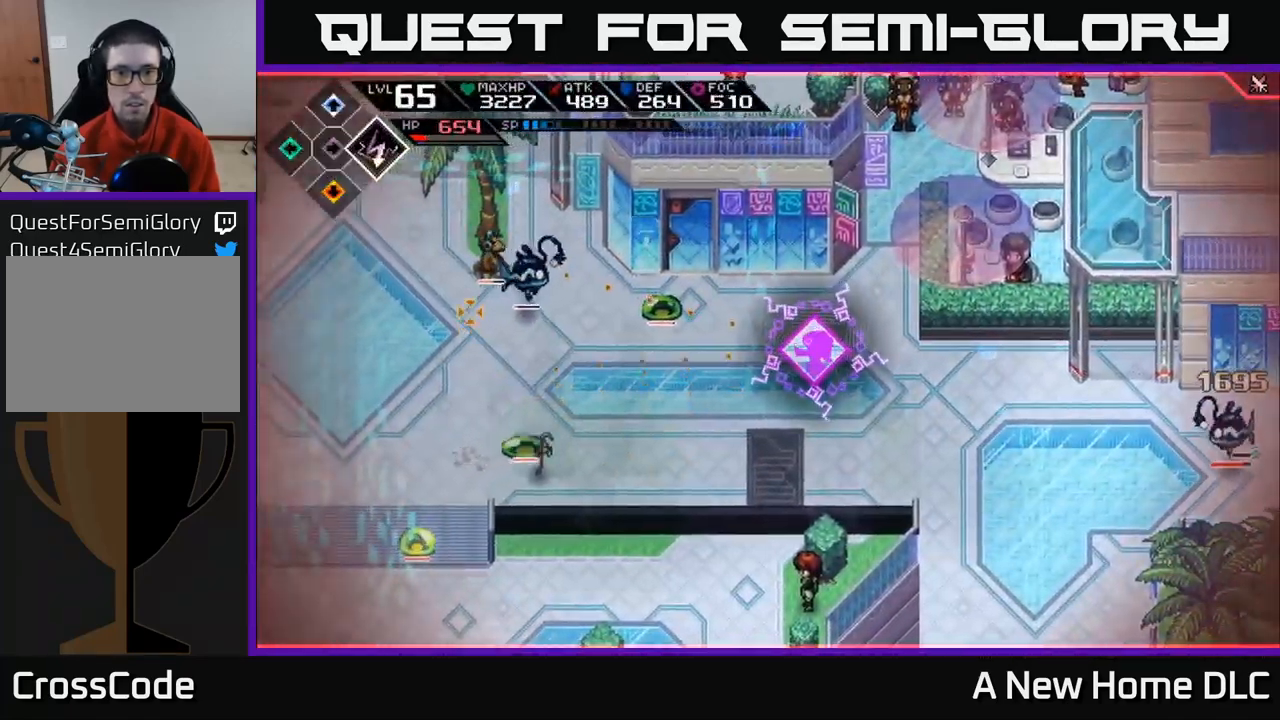
{"buttons": [], "left_stick": "center", "right_stick": "left", "events": [[17, "left_stick", "down-right"], [83, "R2", "down"], [167, "left_stick", "right"], [267, "left_stick", "center"], [317, "R2", "up"]]}
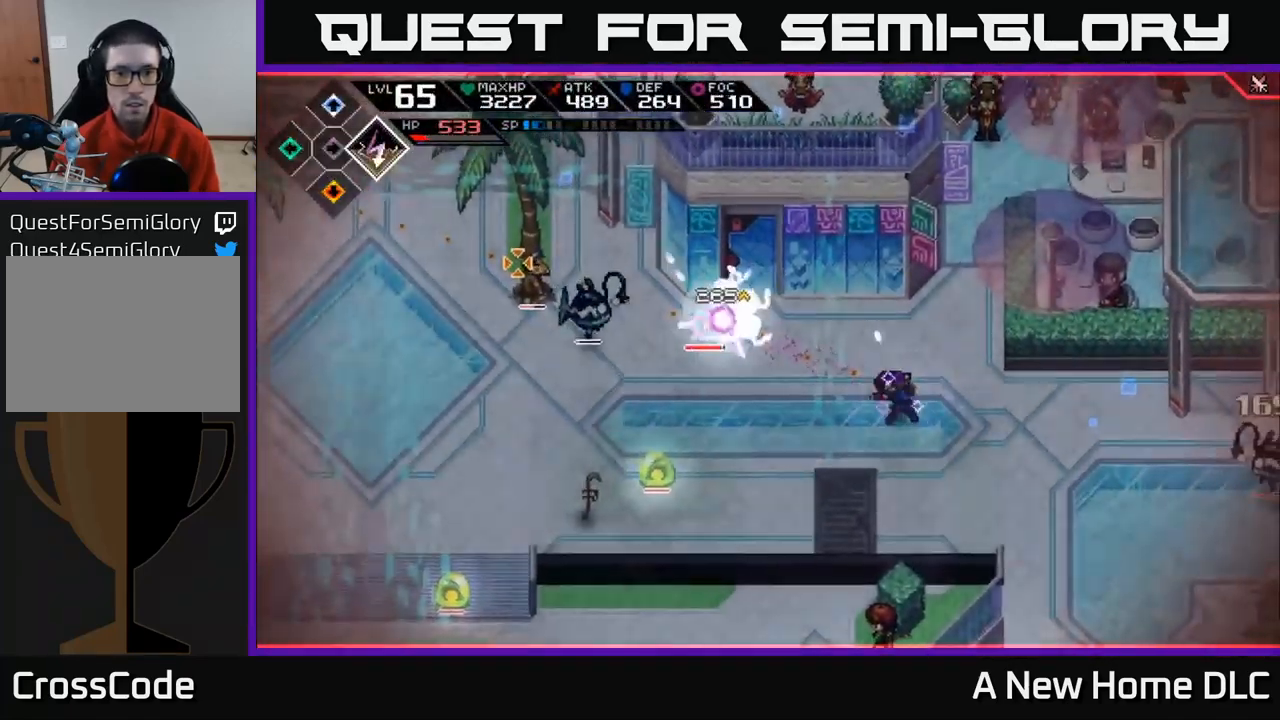
{"buttons": ["R1"], "left_stick": "down-right", "right_stick": "left", "events": [[417, "R1", "down"], [450, "left_stick", "down-right"]]}
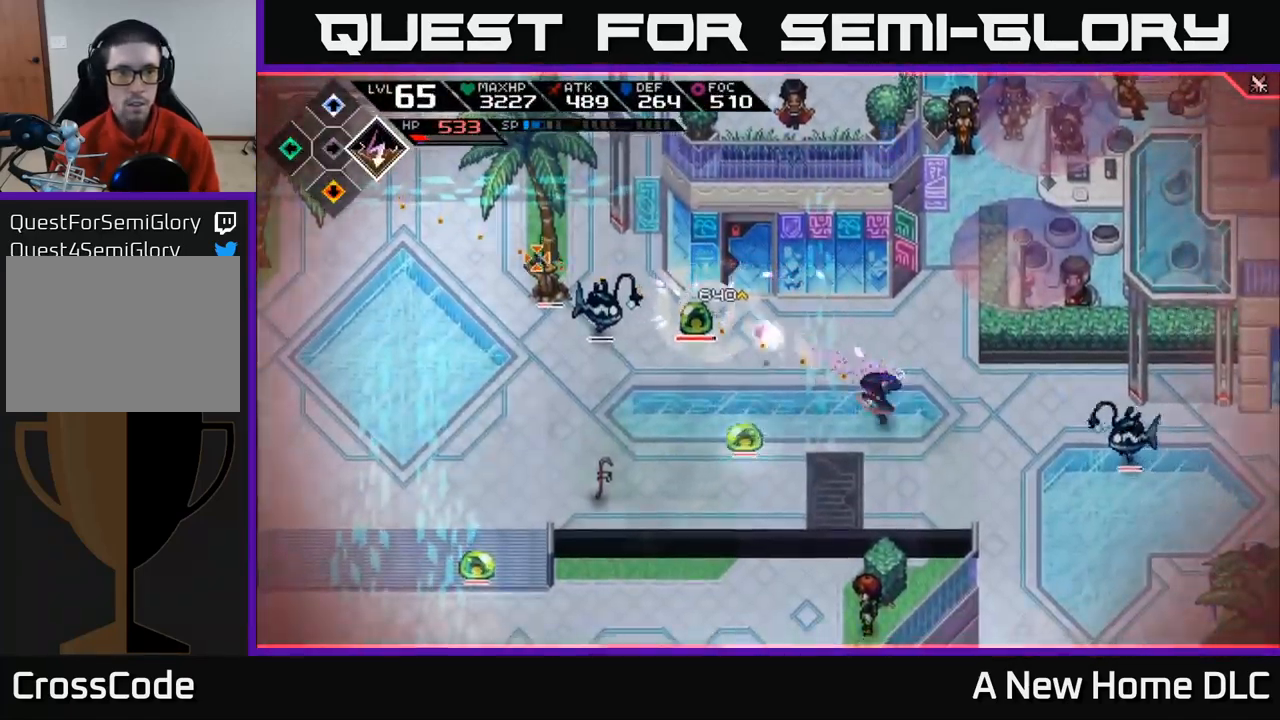
{"buttons": ["L1"], "left_stick": "down-left", "right_stick": "left", "events": [[367, "L1", "down"], [467, "left_stick", "down-left"], [483, "R1", "up"]]}
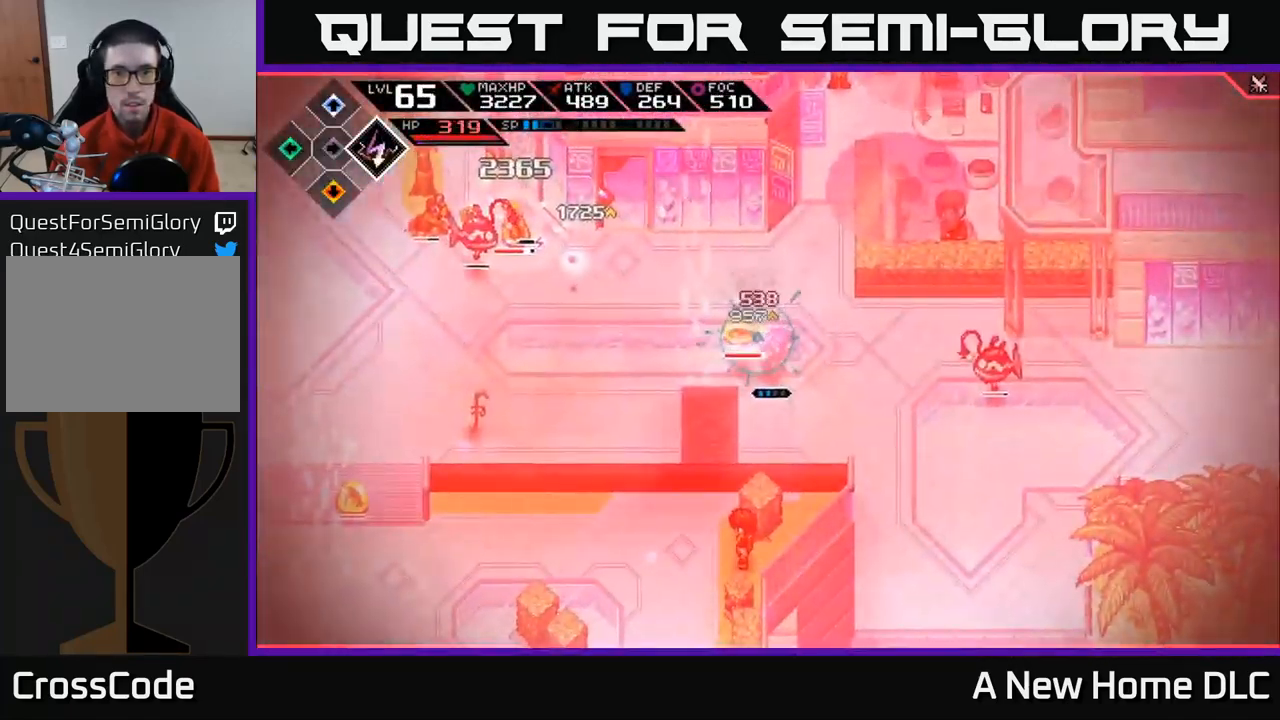
{"buttons": [], "left_stick": "center", "right_stick": "center", "events": [[17, "L1", "up"], [117, "L1", "down"], [133, "left_stick", "left"], [133, "right_stick", "up-left"], [200, "L1", "up"], [317, "left_stick", "center"], [334, "right_stick", "center"]]}
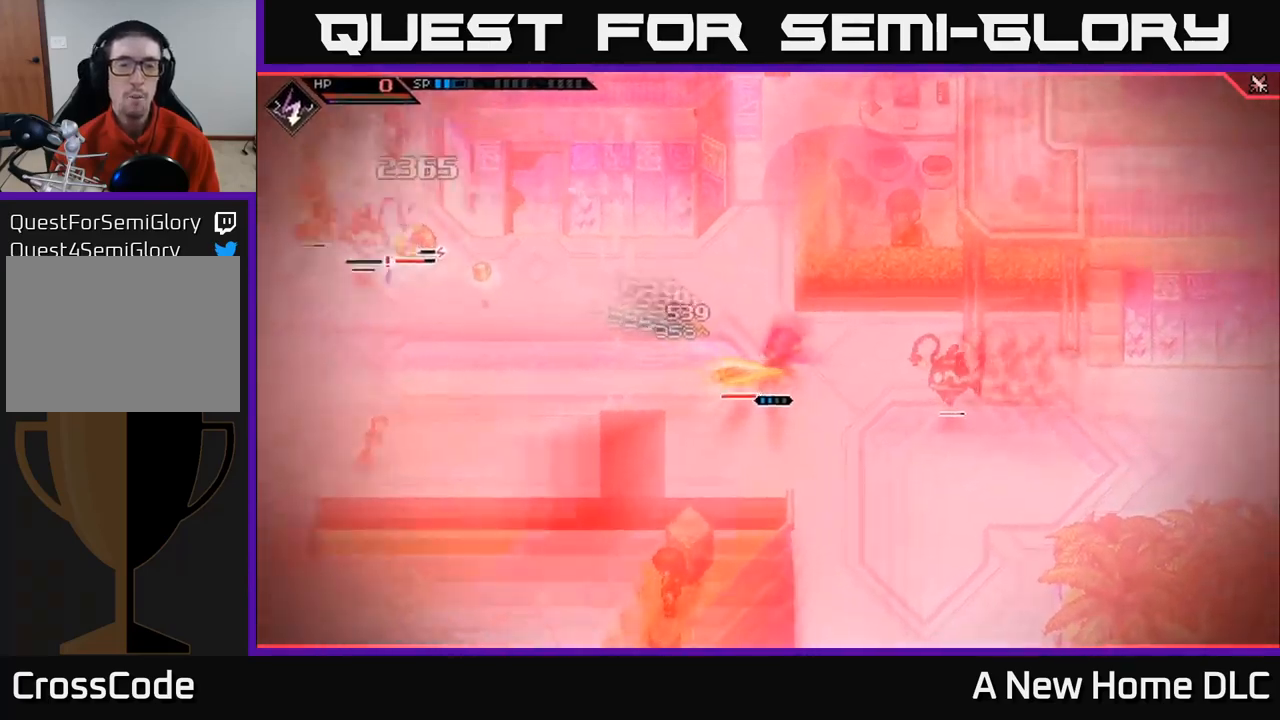
{"buttons": [], "left_stick": "center", "right_stick": "center", "events": []}
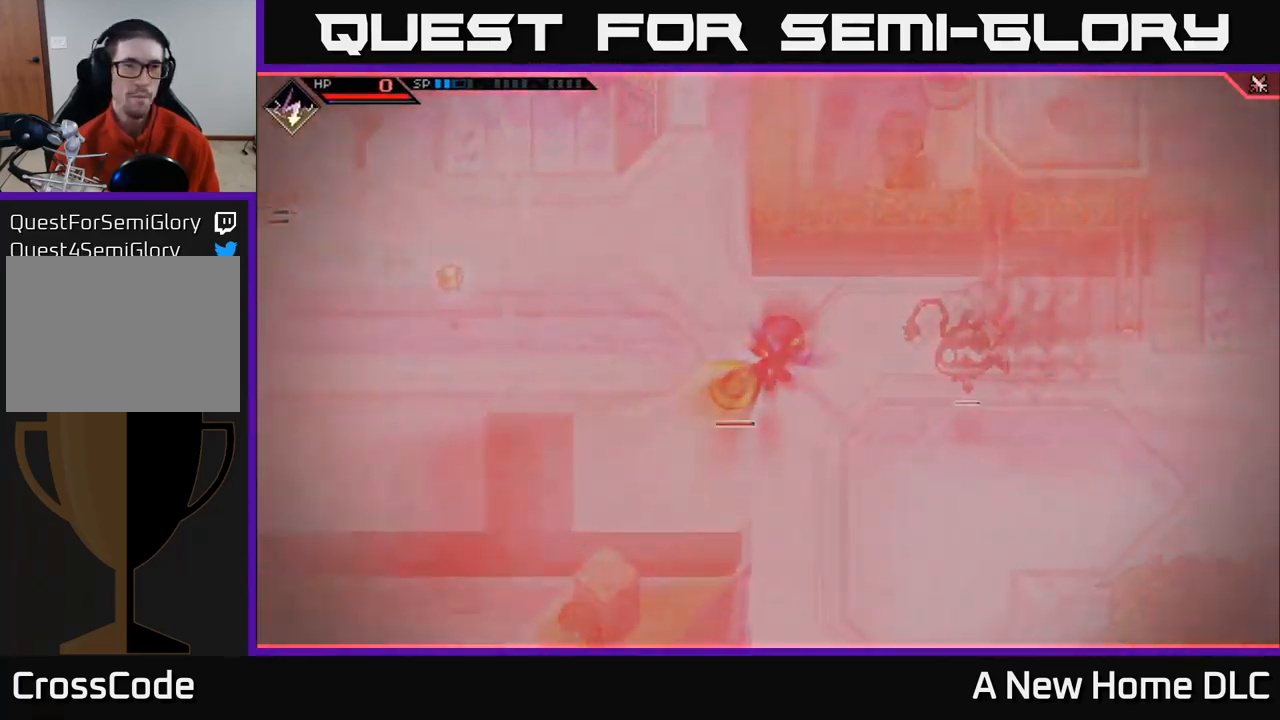
{"buttons": [], "left_stick": "center", "right_stick": "center", "events": []}
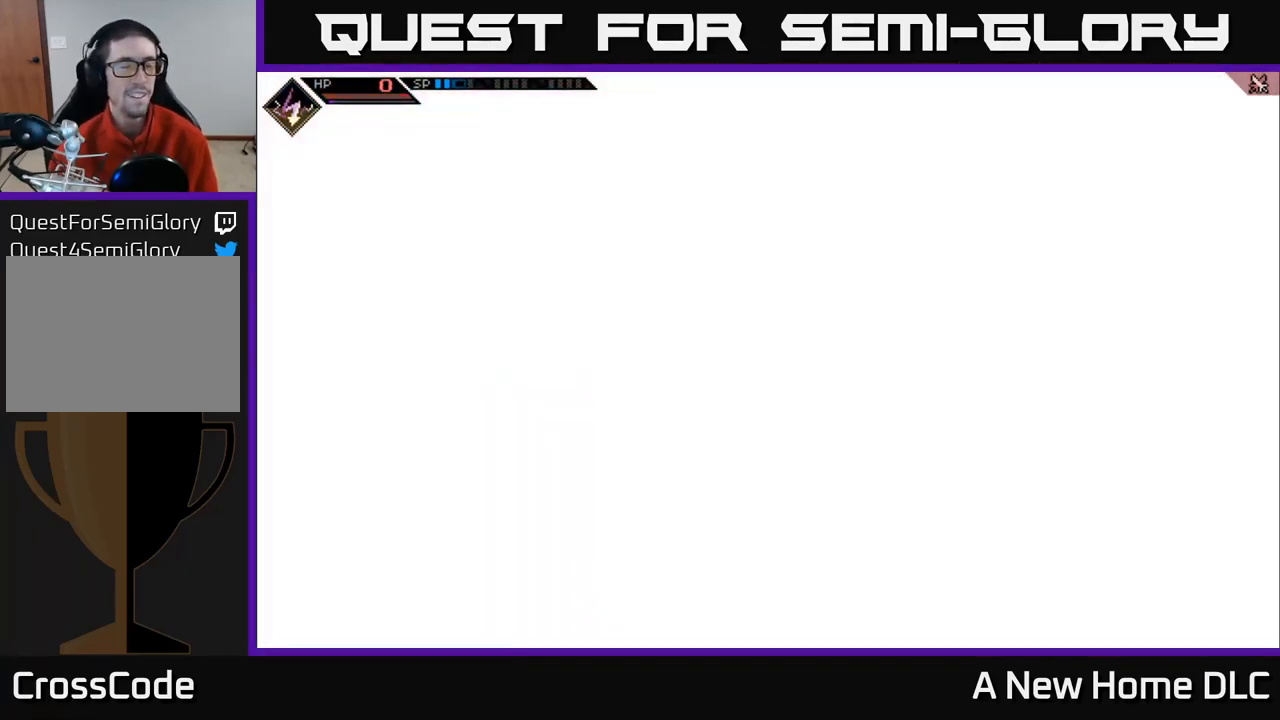
{"buttons": [], "left_stick": "center", "right_stick": "center", "events": []}
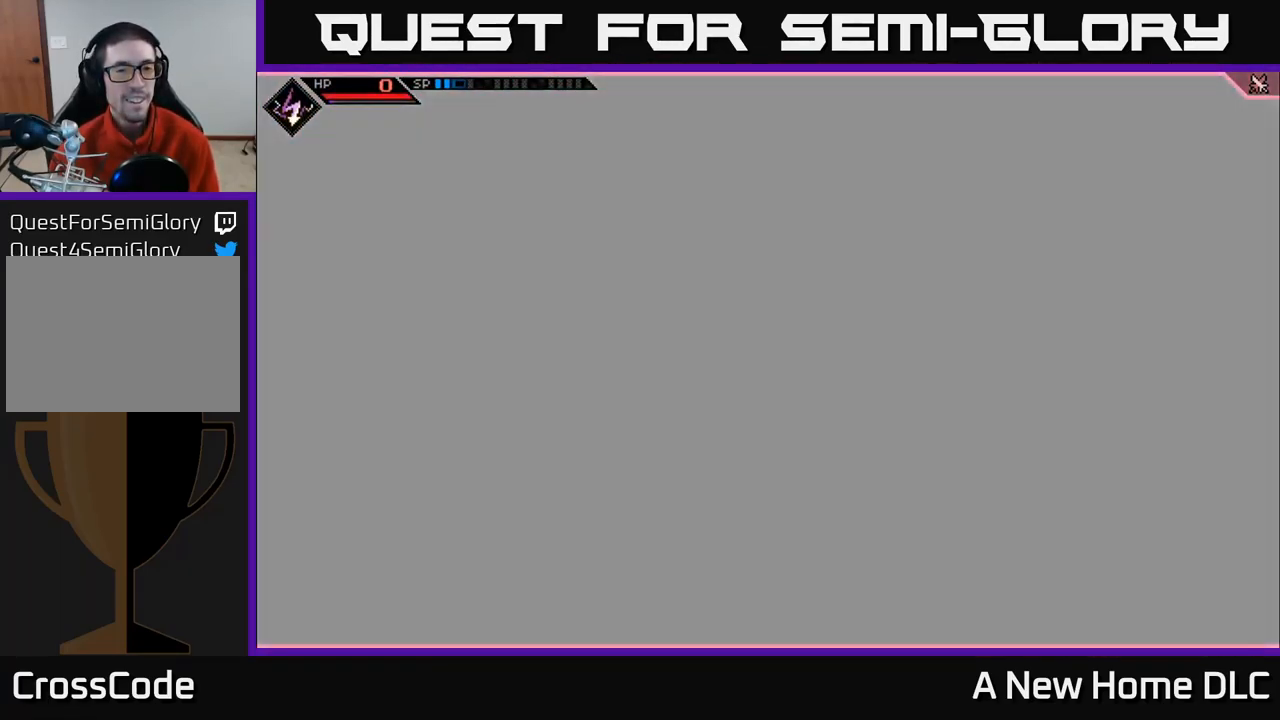
{"buttons": [], "left_stick": "center", "right_stick": "center", "events": []}
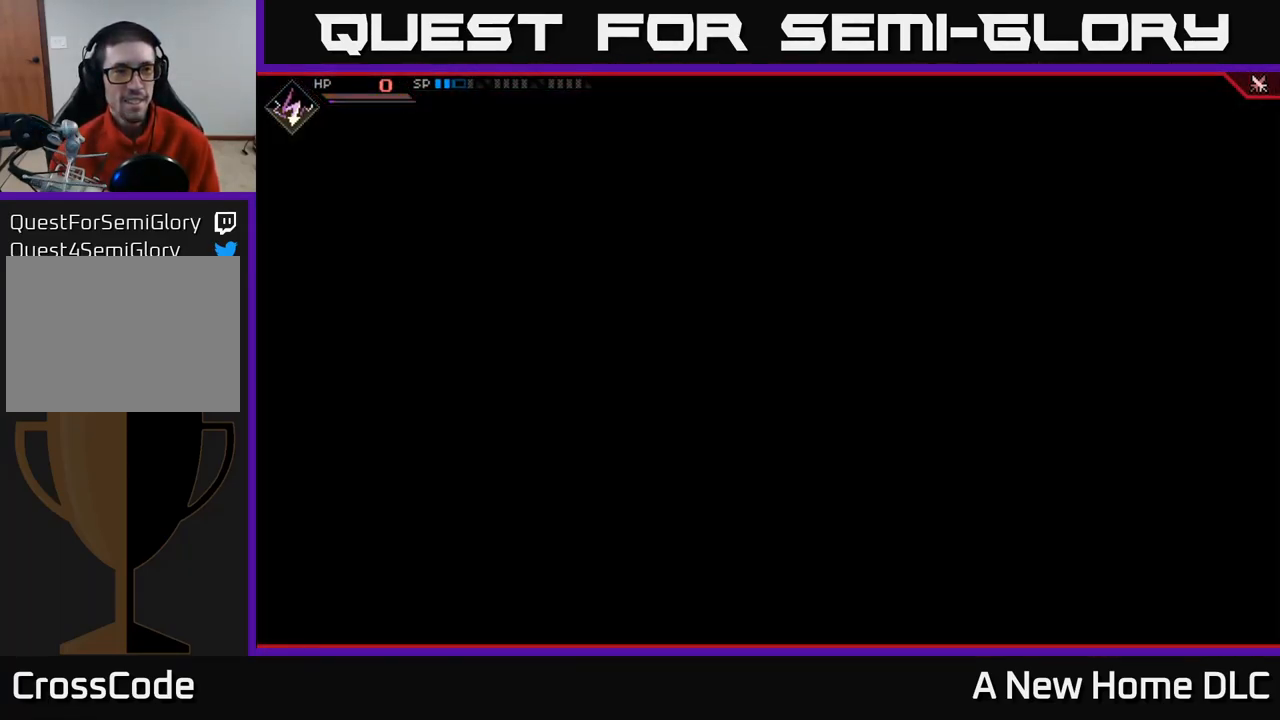
{"buttons": [], "left_stick": "center", "right_stick": "center", "events": []}